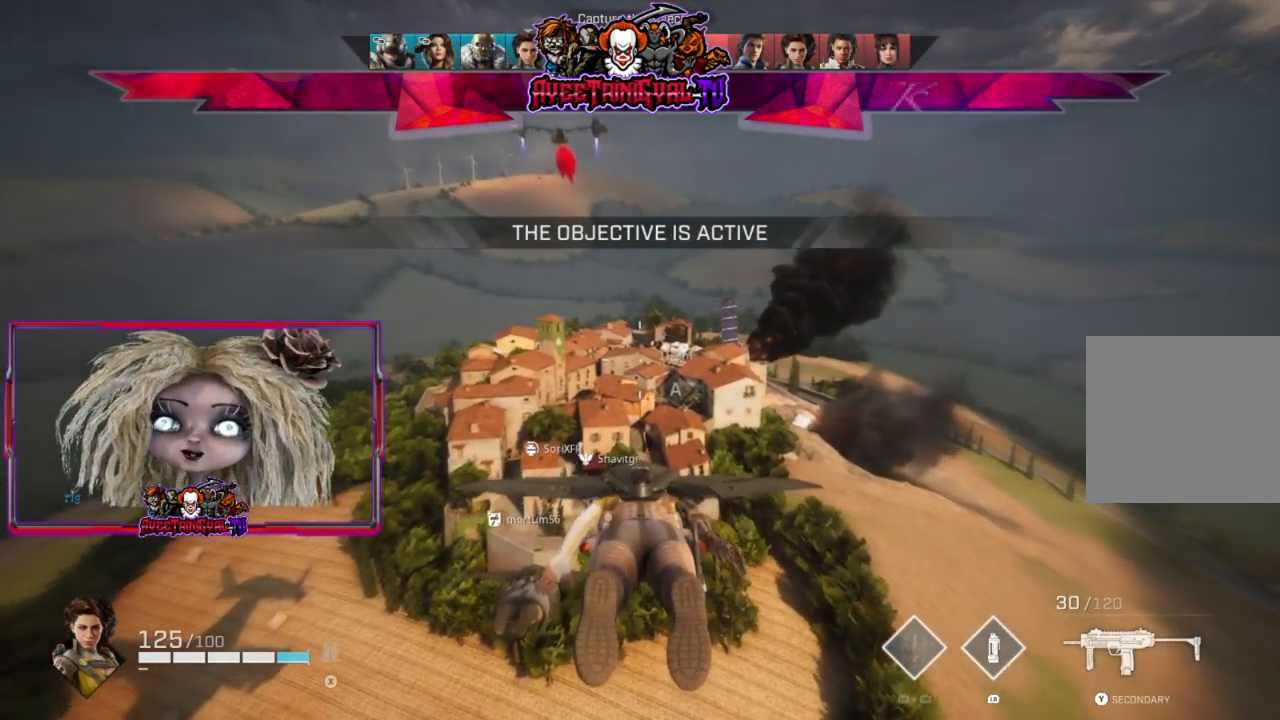
Gameplay with a controller (Xbox layout); each line is a JSON object with the inputs held at the frame after it. "events" lists button and stick changes between this image and that frame as [ms after this image, input, new state], when the widget could be followed in between.
{"buttons": [], "left_stick": "center", "right_stick": "center", "events": []}
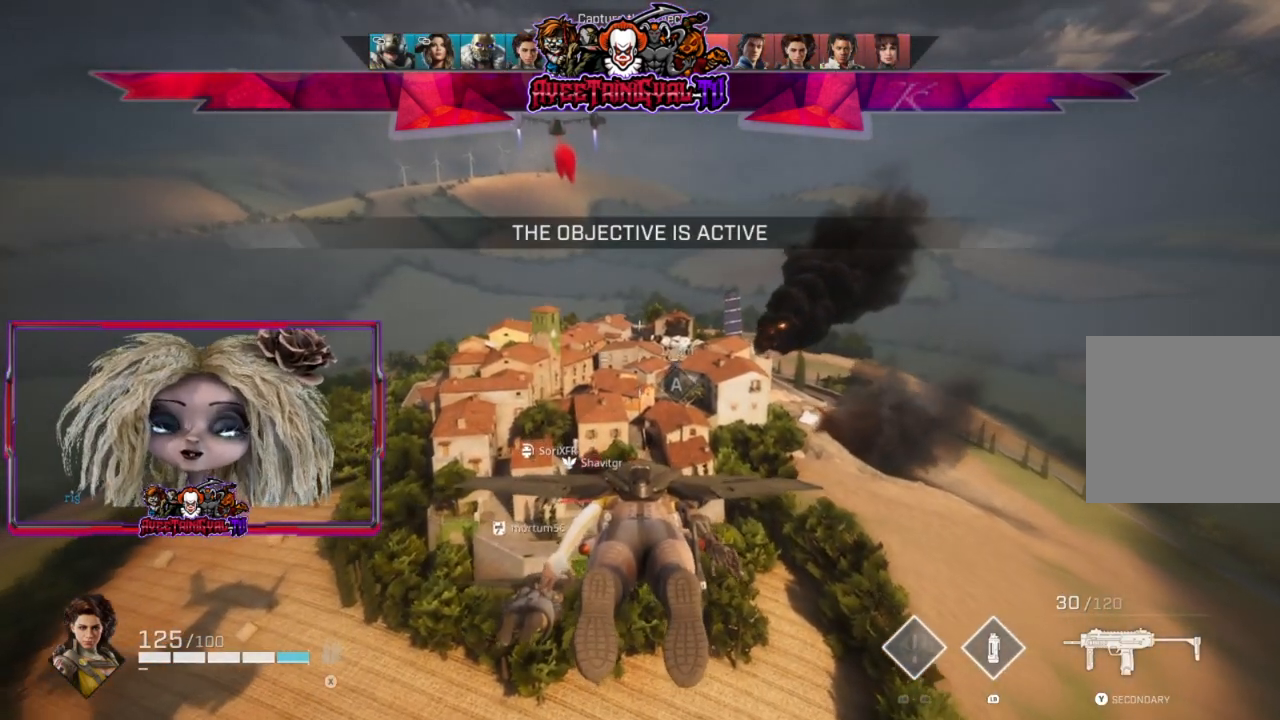
{"buttons": [], "left_stick": "center", "right_stick": "center", "events": []}
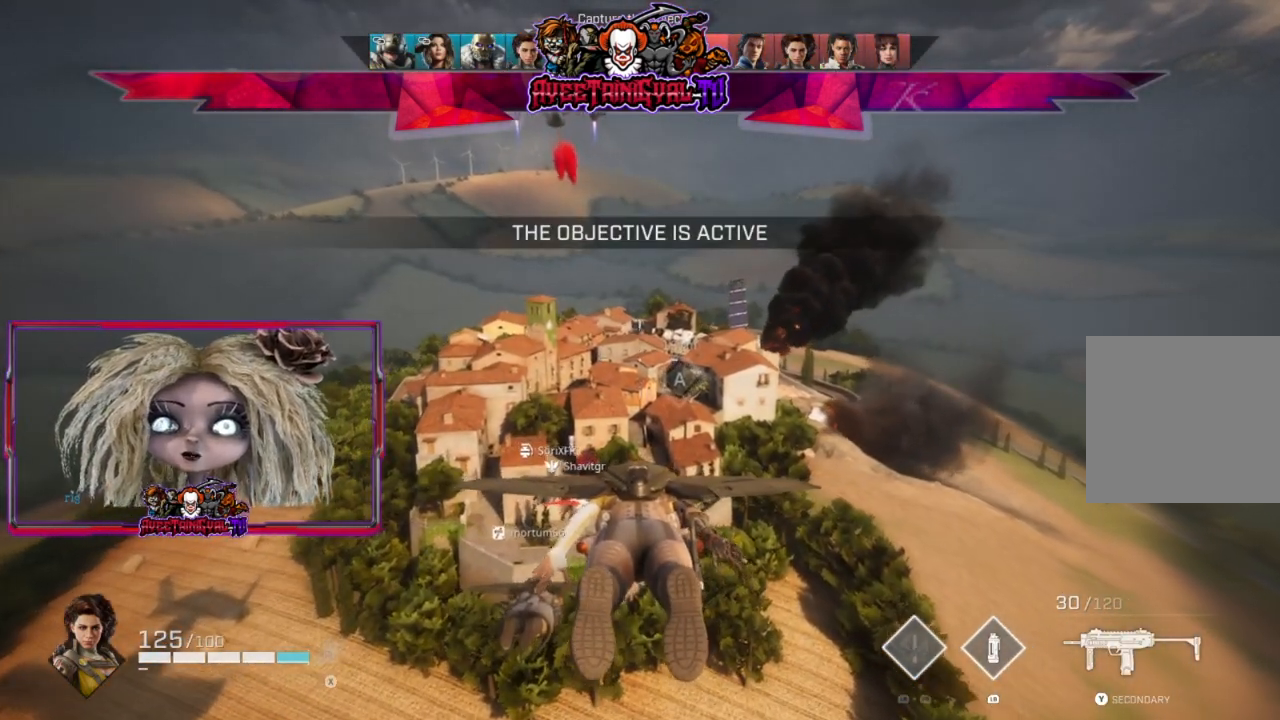
{"buttons": [], "left_stick": "center", "right_stick": "center", "events": [[133, "right_stick", "left"], [267, "right_stick", "center"]]}
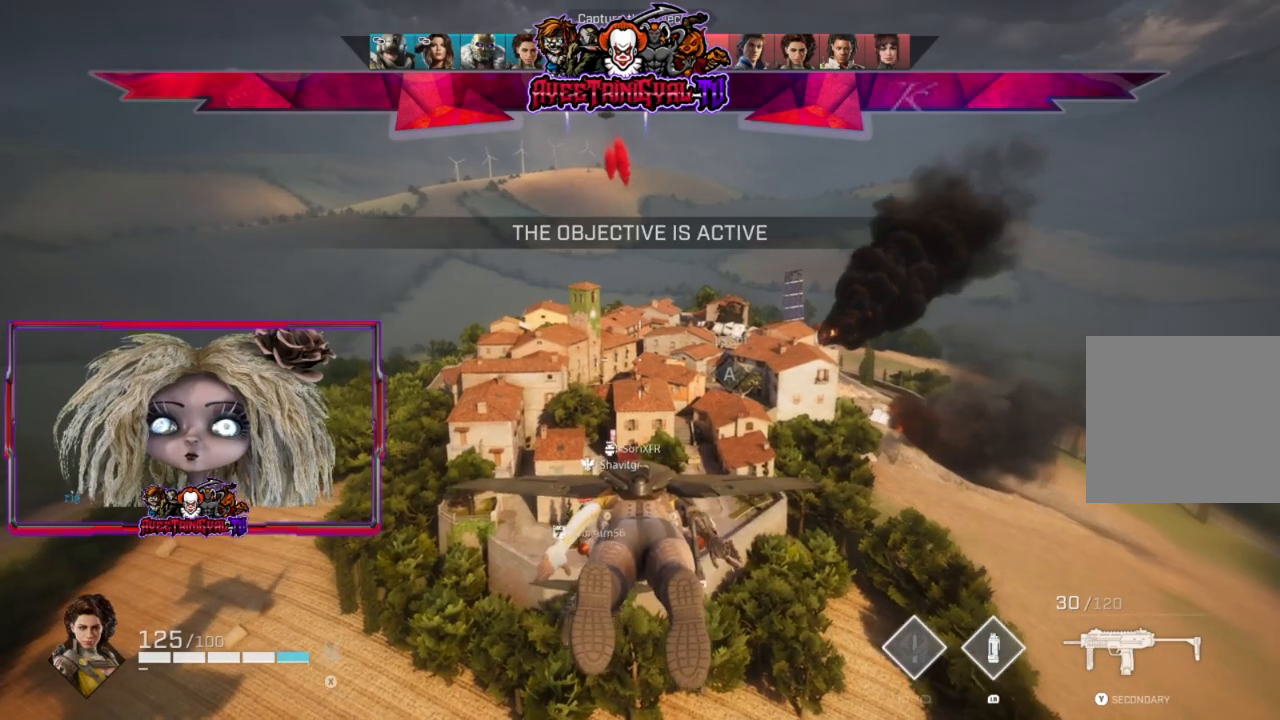
{"buttons": [], "left_stick": "center", "right_stick": "center", "events": [[367, "right_stick", "right"], [500, "right_stick", "center"]]}
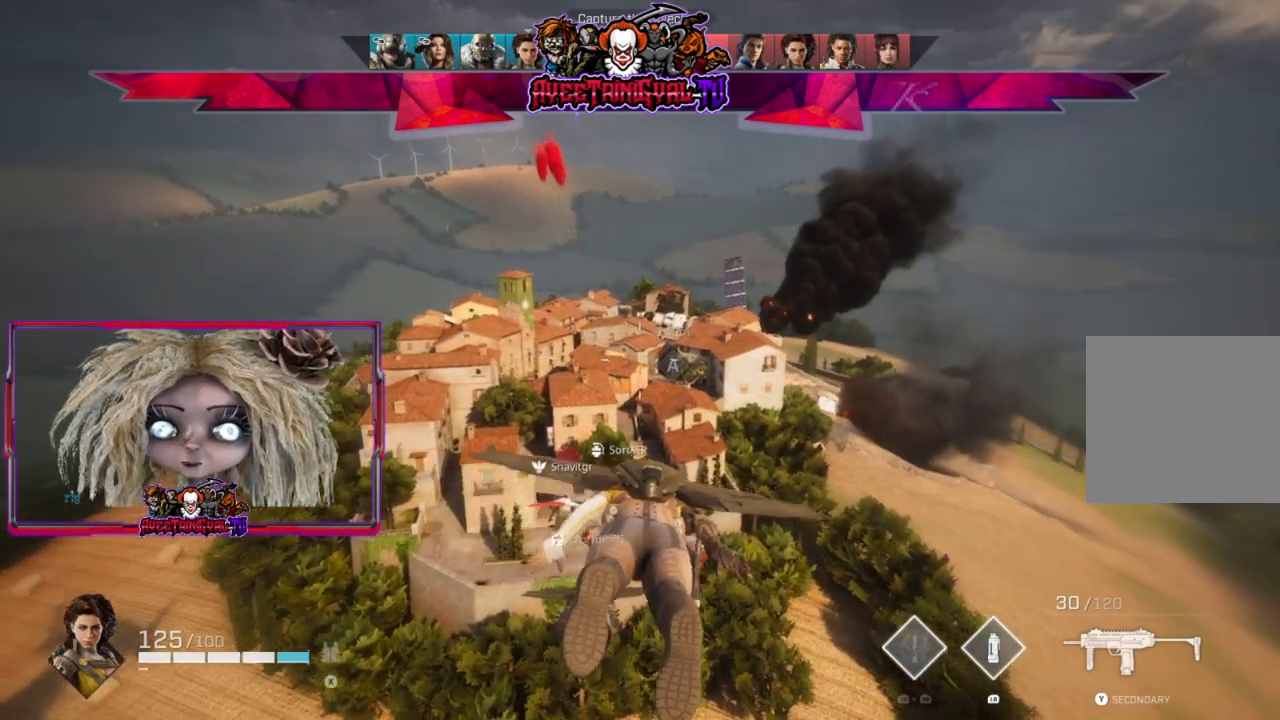
{"buttons": [], "left_stick": "center", "right_stick": "center", "events": []}
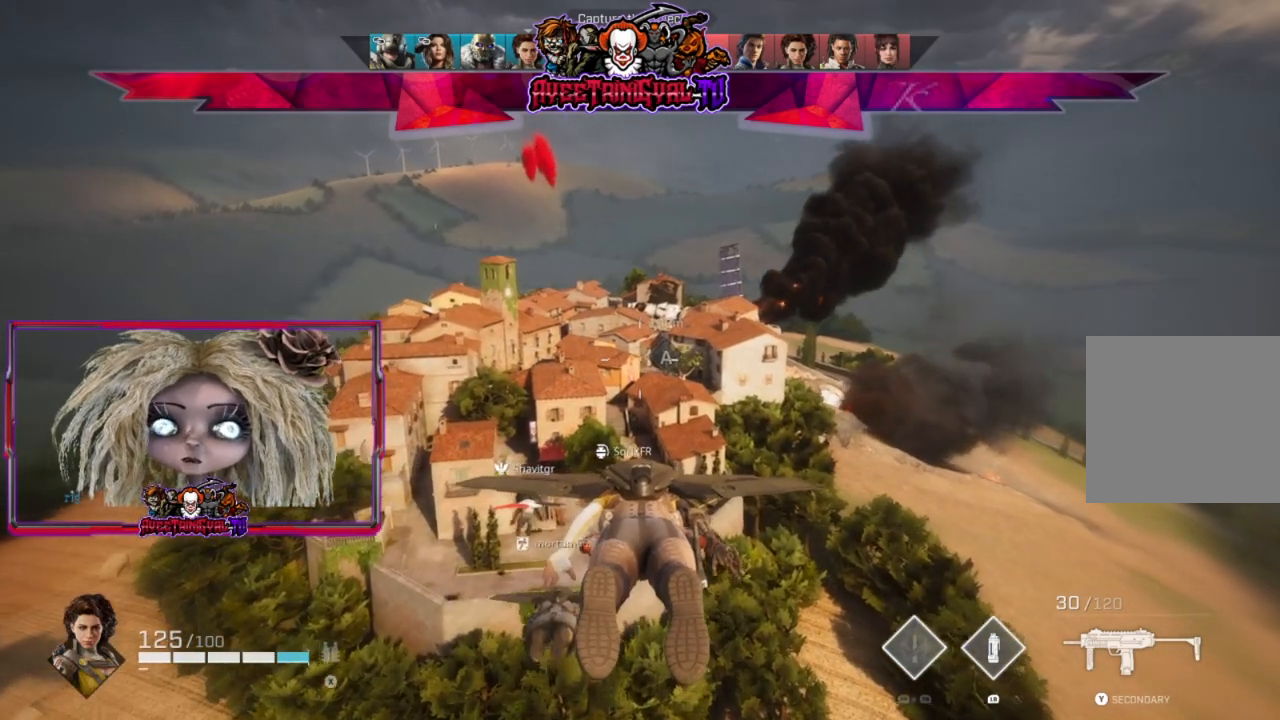
{"buttons": [], "left_stick": "center", "right_stick": "center", "events": []}
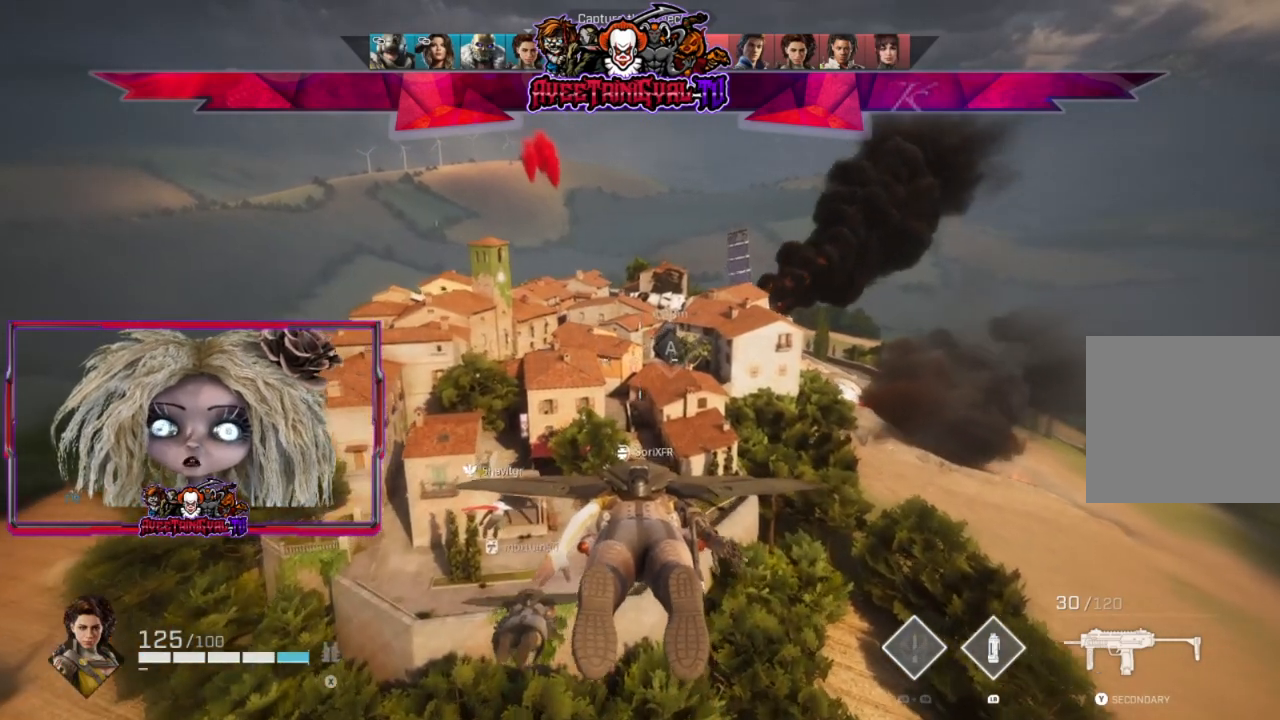
{"buttons": [], "left_stick": "center", "right_stick": "center", "events": []}
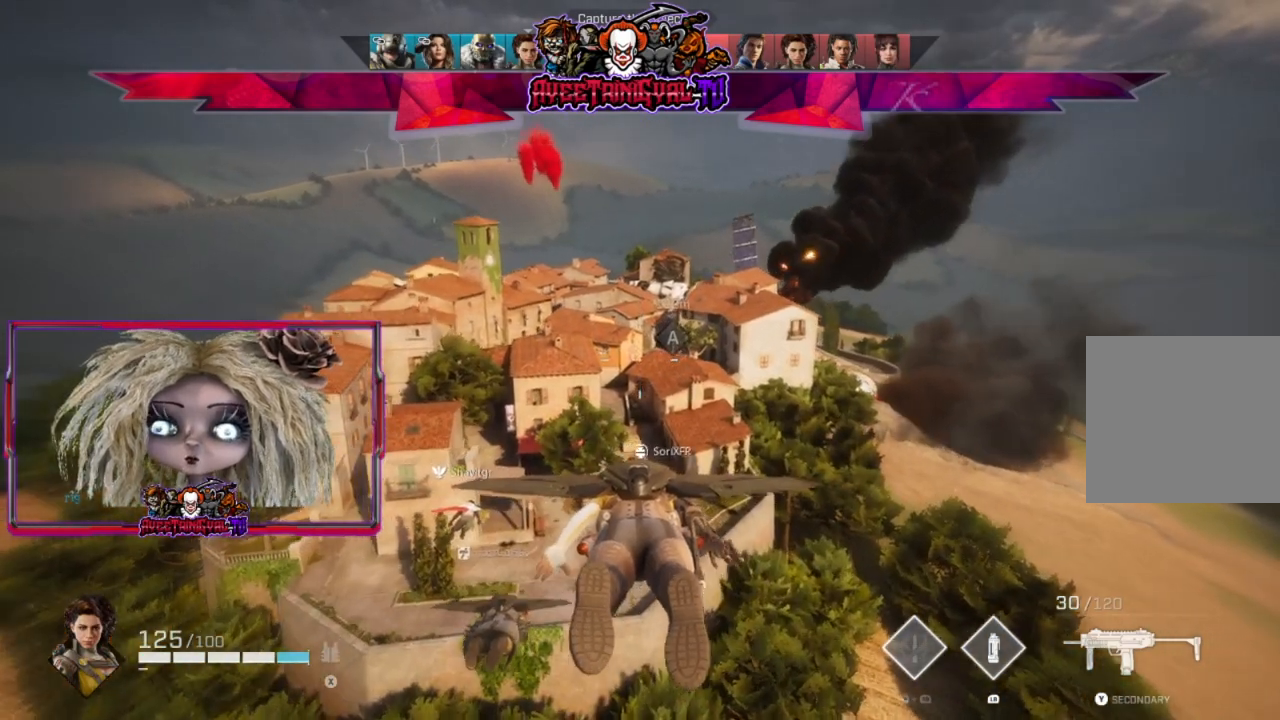
{"buttons": [], "left_stick": "center", "right_stick": "center", "events": []}
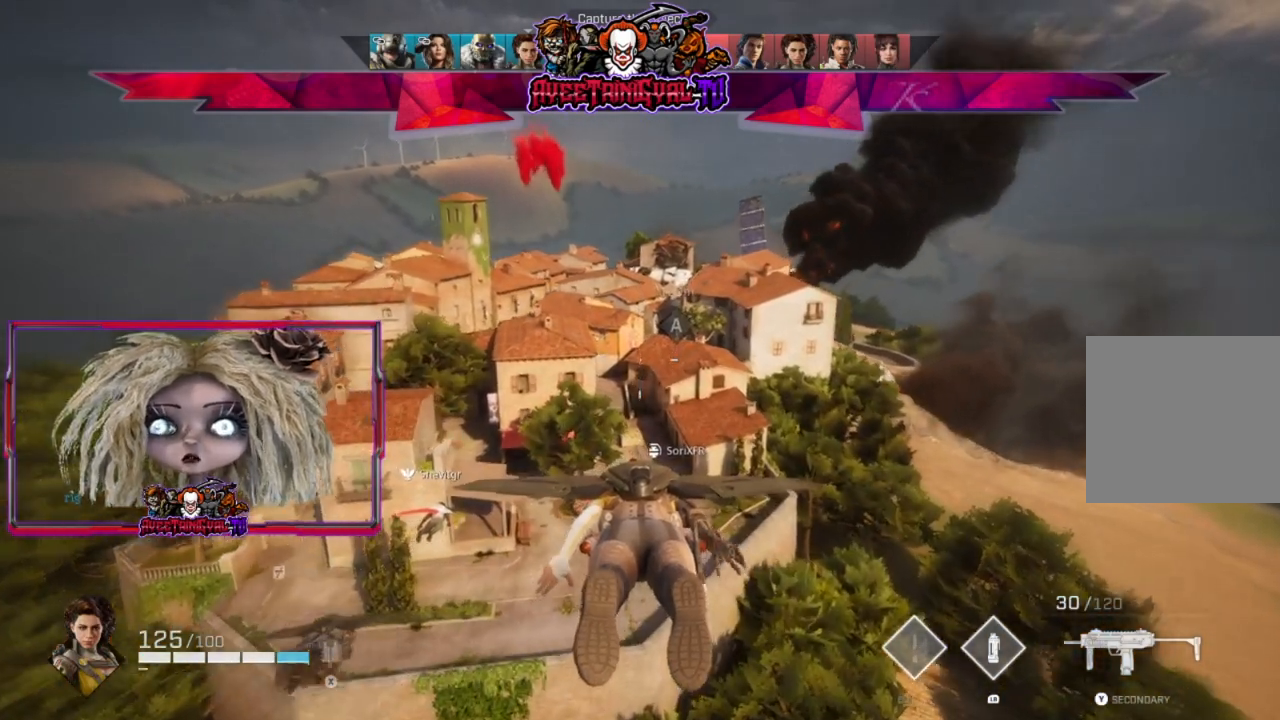
{"buttons": [], "left_stick": "center", "right_stick": "center", "events": []}
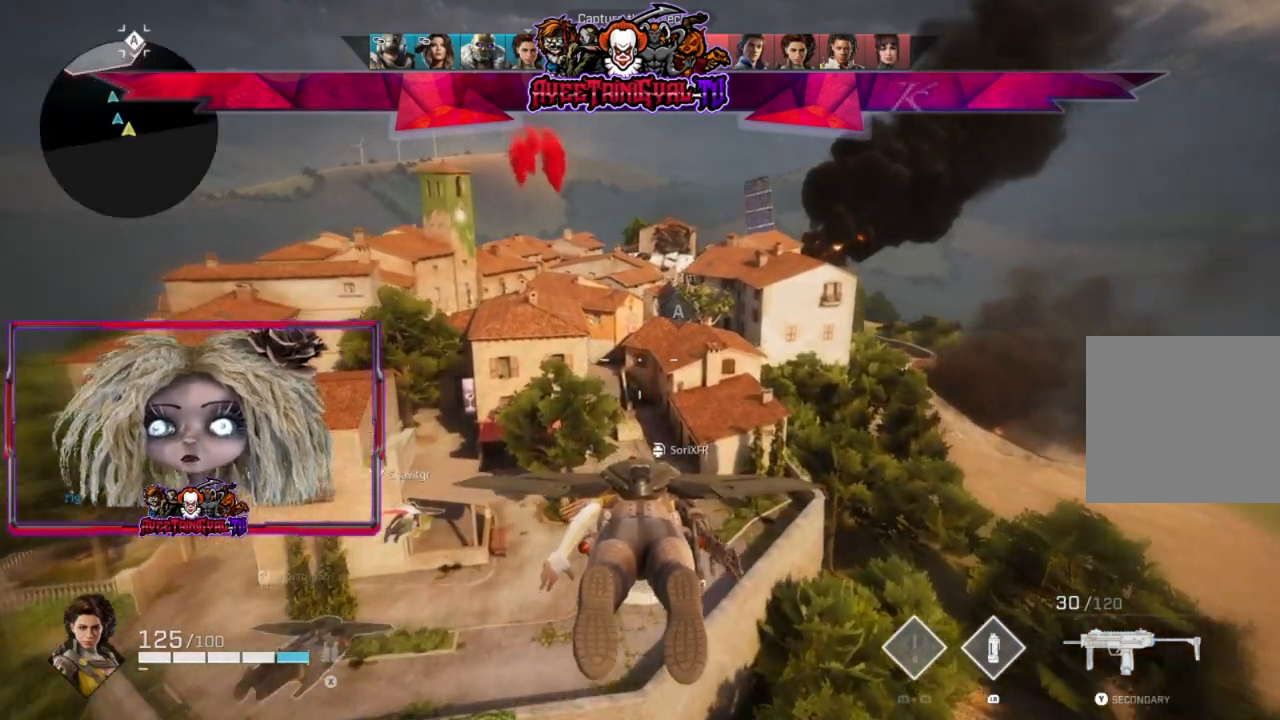
{"buttons": [], "left_stick": "center", "right_stick": "center", "events": []}
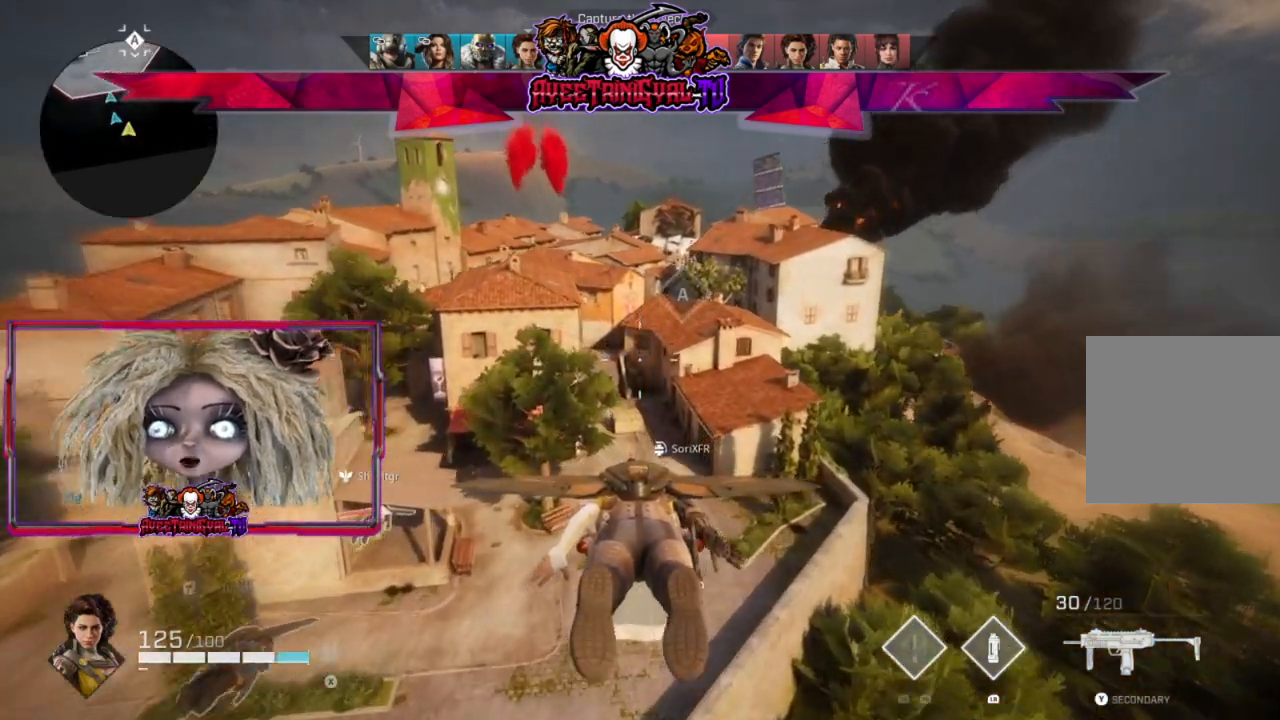
{"buttons": [], "left_stick": "center", "right_stick": "center", "events": []}
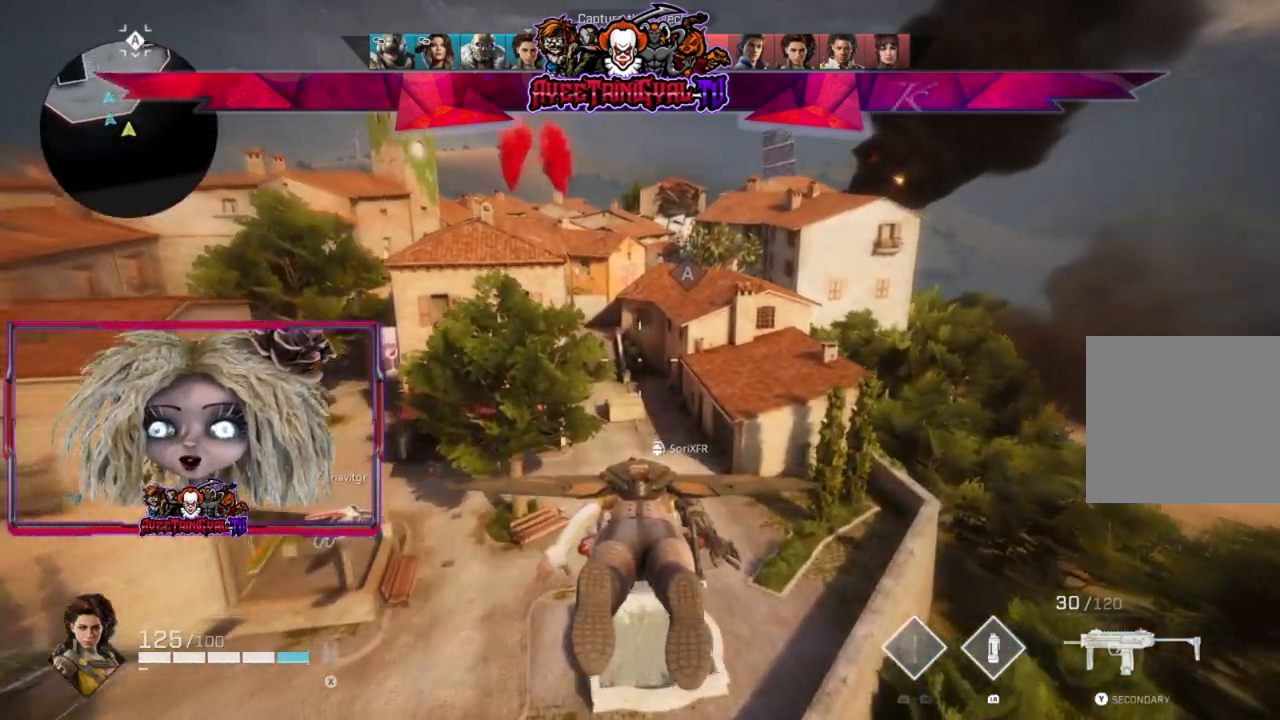
{"buttons": [], "left_stick": "up", "right_stick": "center", "events": [[167, "left_stick", "up"]]}
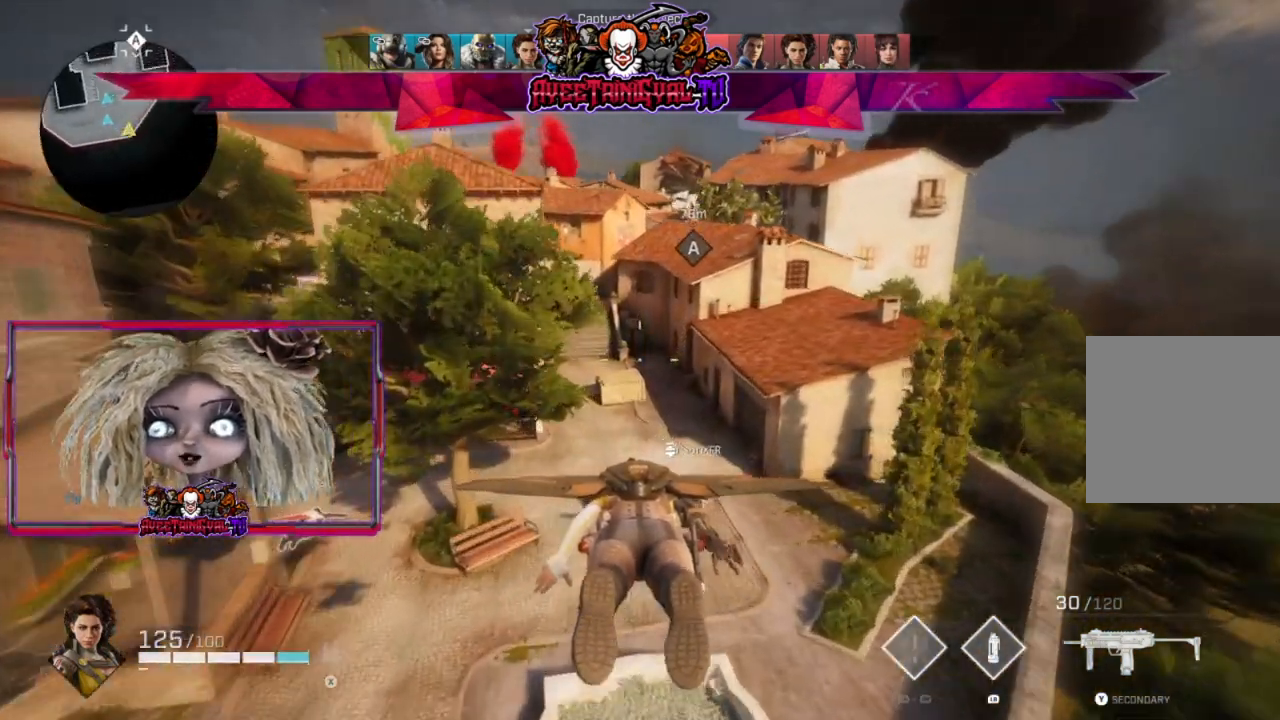
{"buttons": [], "left_stick": "up", "right_stick": "left", "events": [[233, "right_stick", "up-left"], [333, "right_stick", "center"], [433, "right_stick", "left"]]}
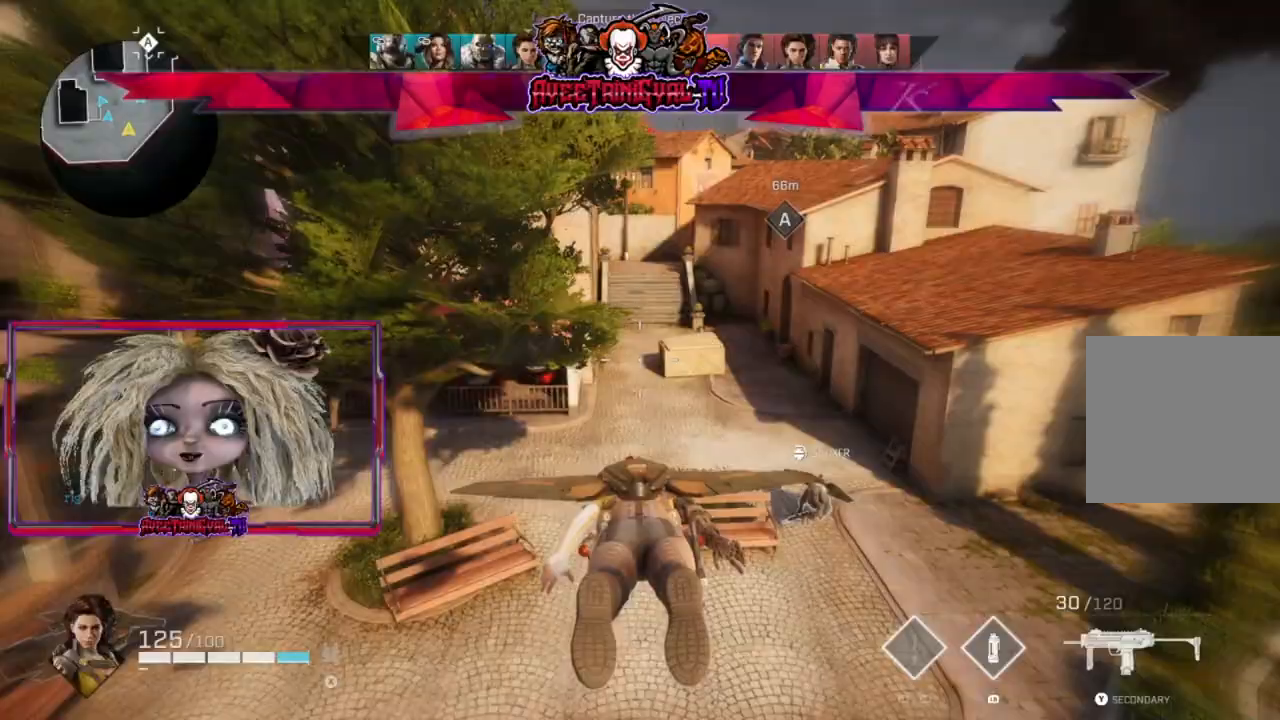
{"buttons": [], "left_stick": "up", "right_stick": "up-right", "events": [[67, "right_stick", "center"], [500, "right_stick", "up-right"]]}
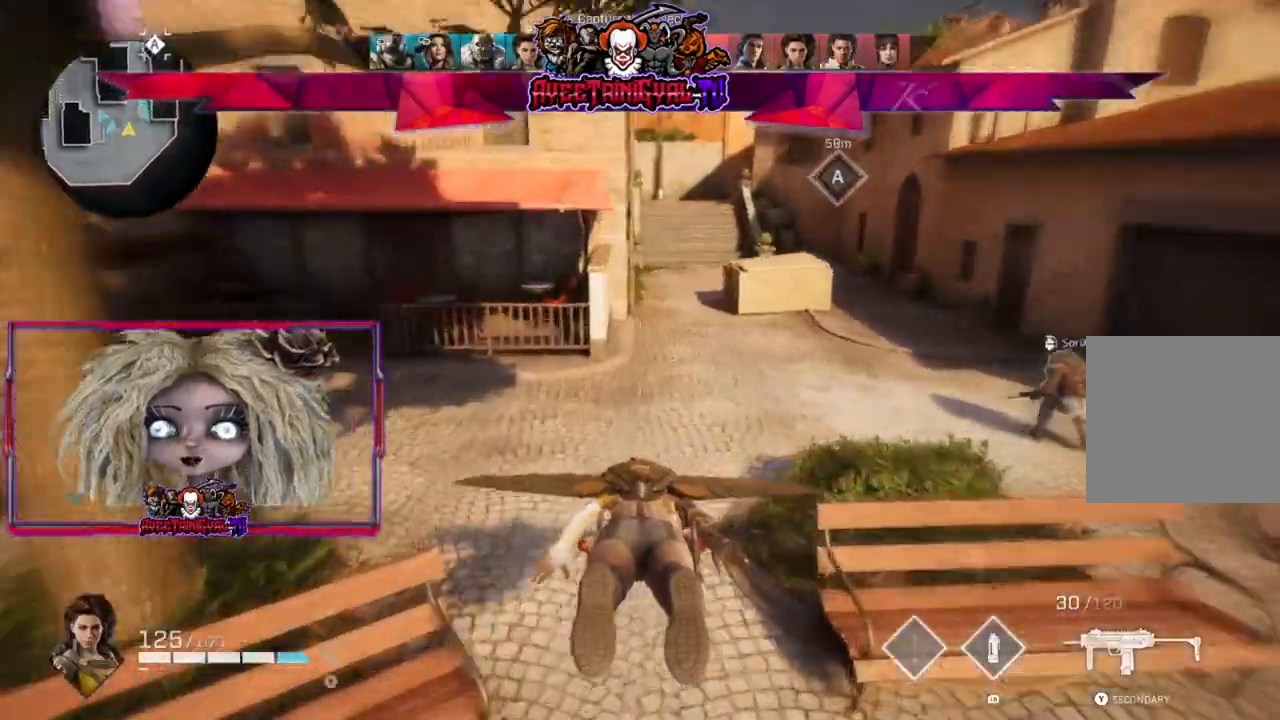
{"buttons": [], "left_stick": "up", "right_stick": "up-right", "events": []}
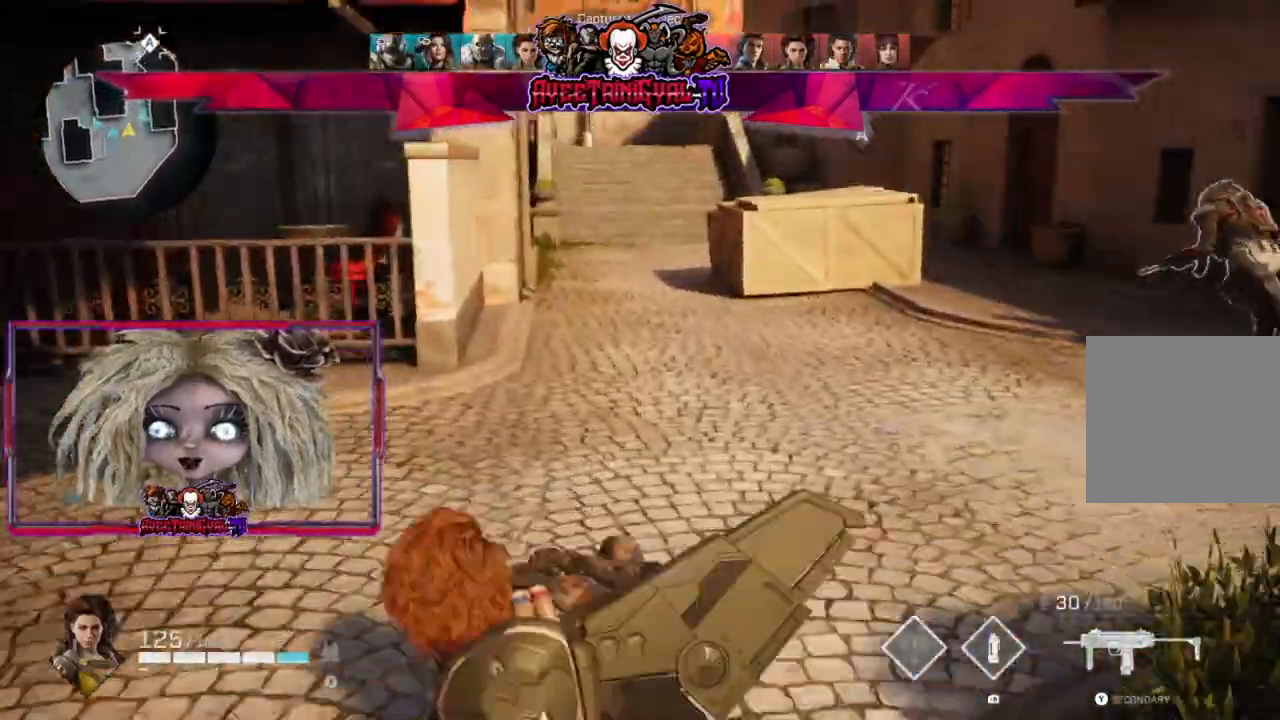
{"buttons": [], "left_stick": "up", "right_stick": "up-right", "events": [[67, "L3", "down"], [267, "L3", "up"]]}
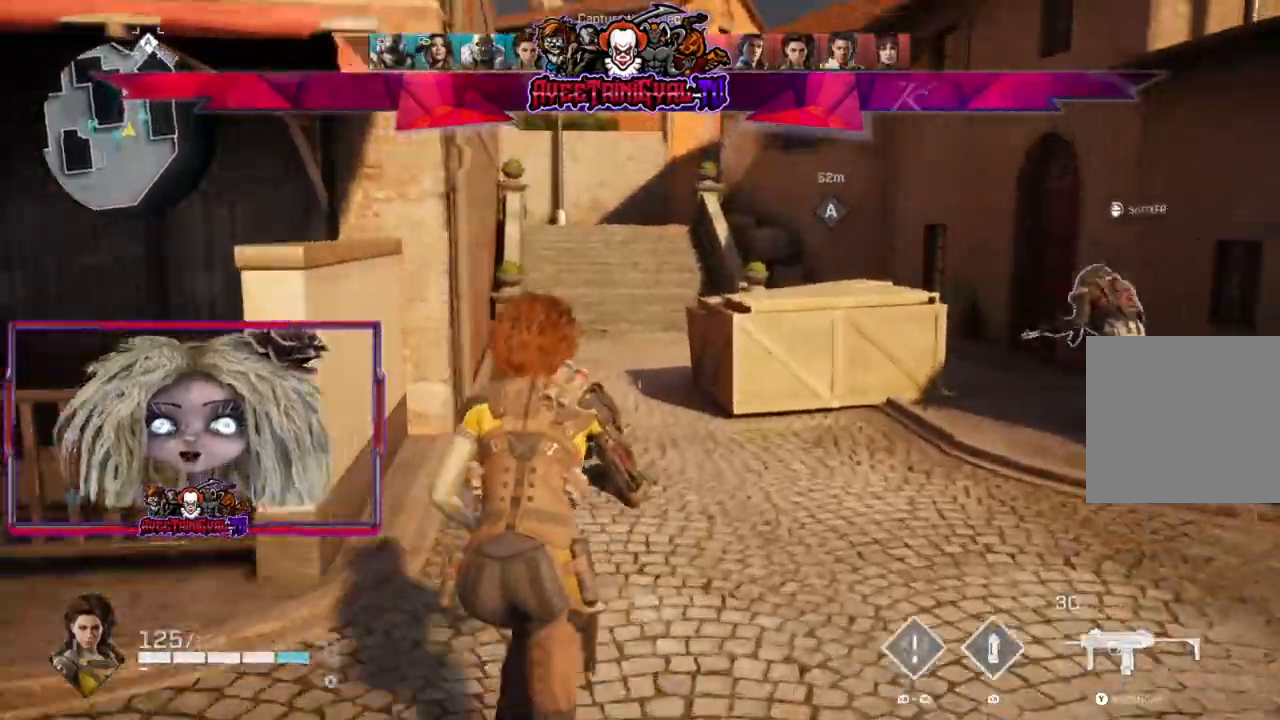
{"buttons": [], "left_stick": "up", "right_stick": "center", "events": [[33, "right_stick", "center"]]}
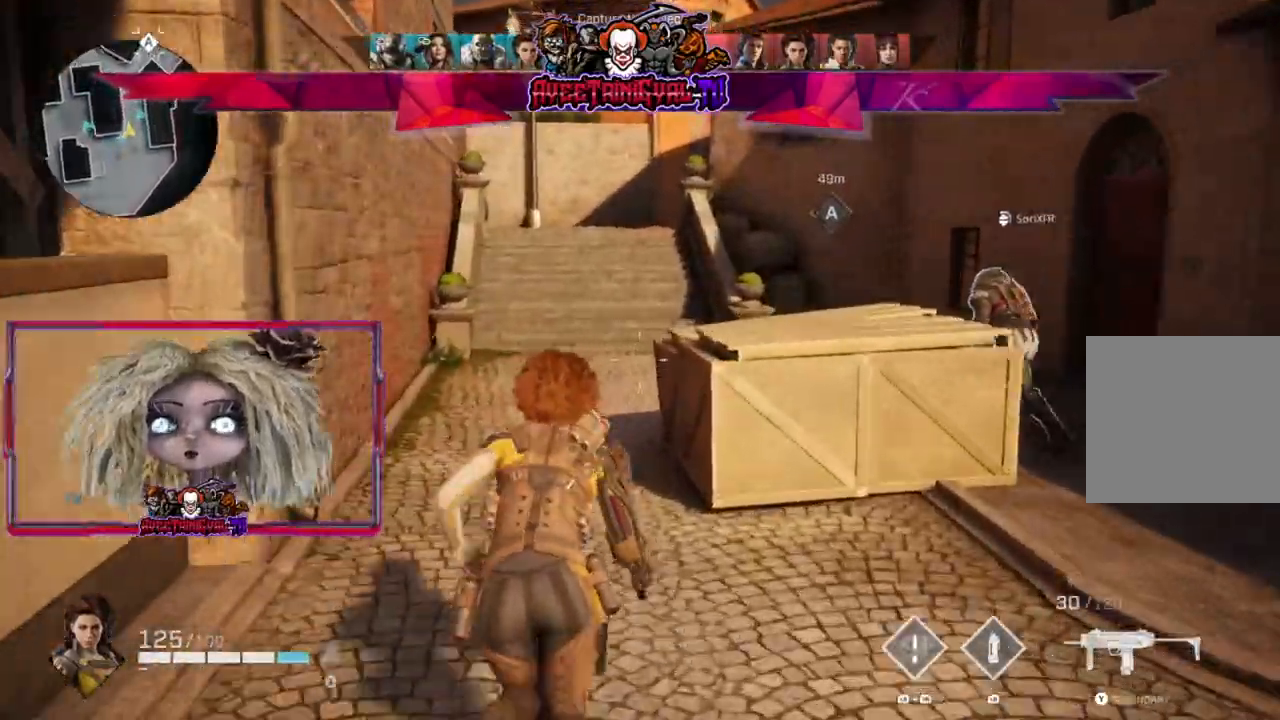
{"buttons": [], "left_stick": "up", "right_stick": "center", "events": [[67, "right_stick", "up-left"], [200, "right_stick", "center"]]}
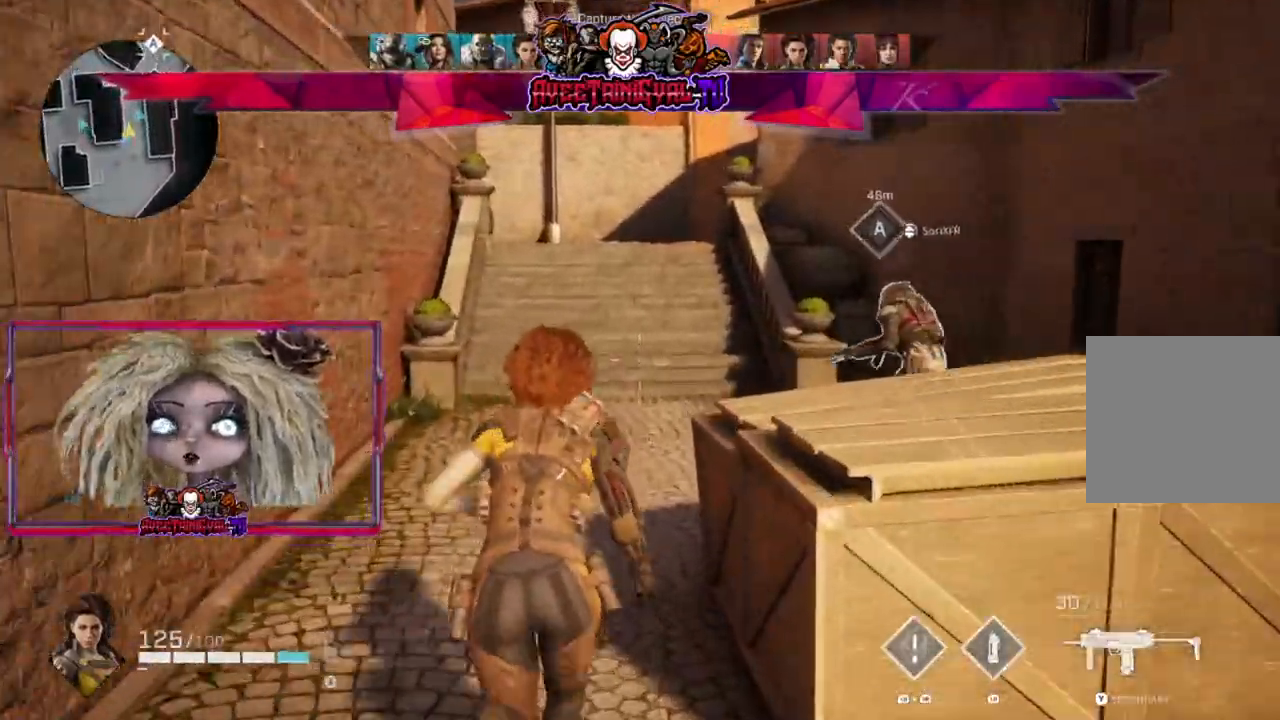
{"buttons": [], "left_stick": "up", "right_stick": "center", "events": []}
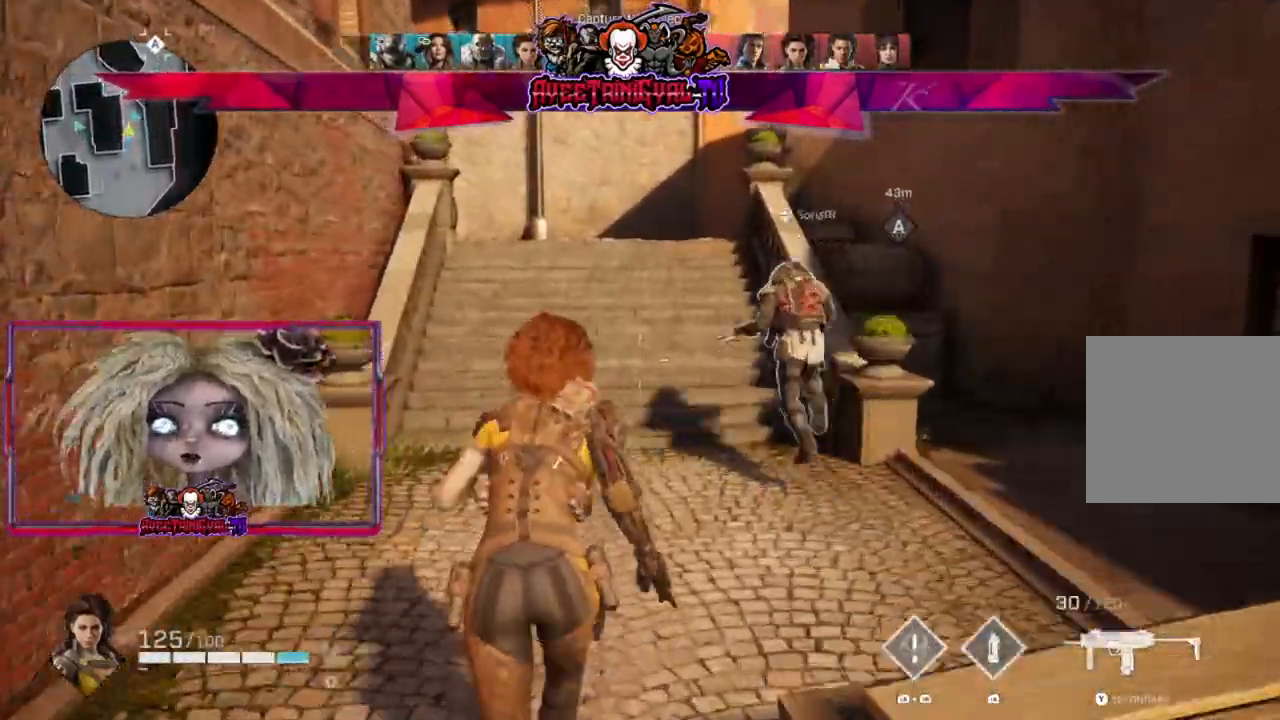
{"buttons": [], "left_stick": "up", "right_stick": "center", "events": []}
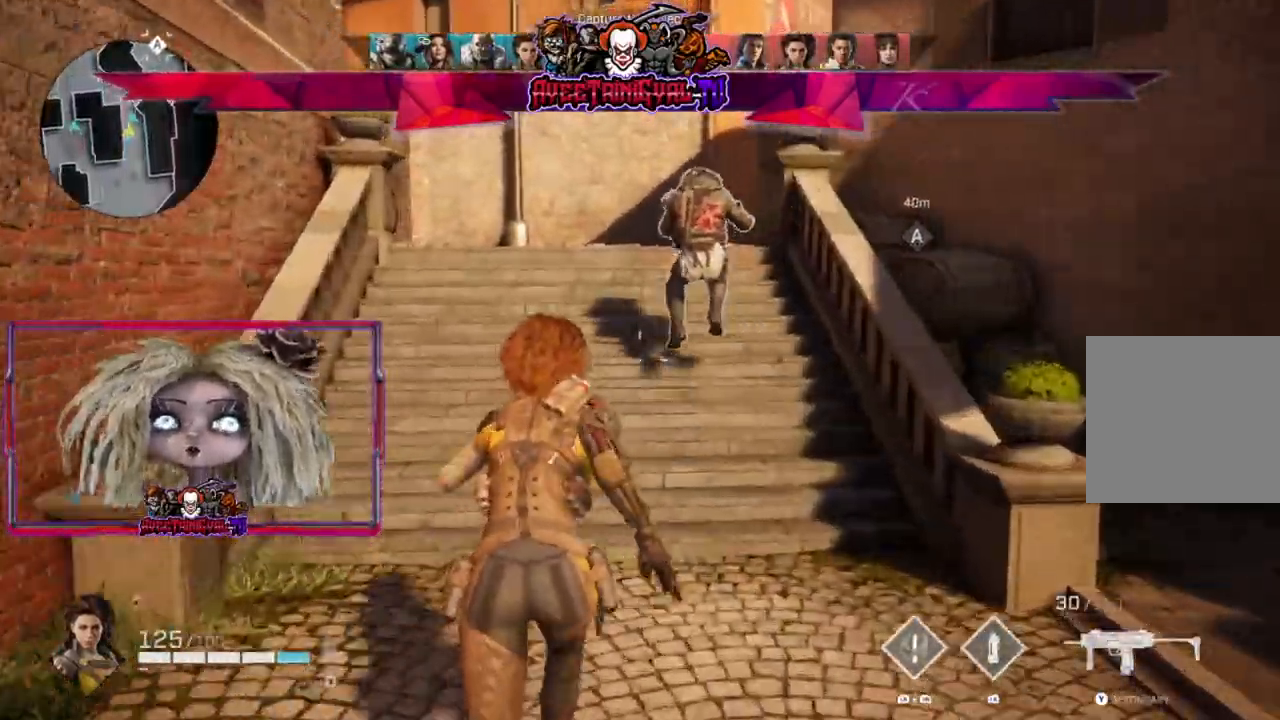
{"buttons": [], "left_stick": "up", "right_stick": "center", "events": [[200, "right_stick", "right"], [267, "right_stick", "center"]]}
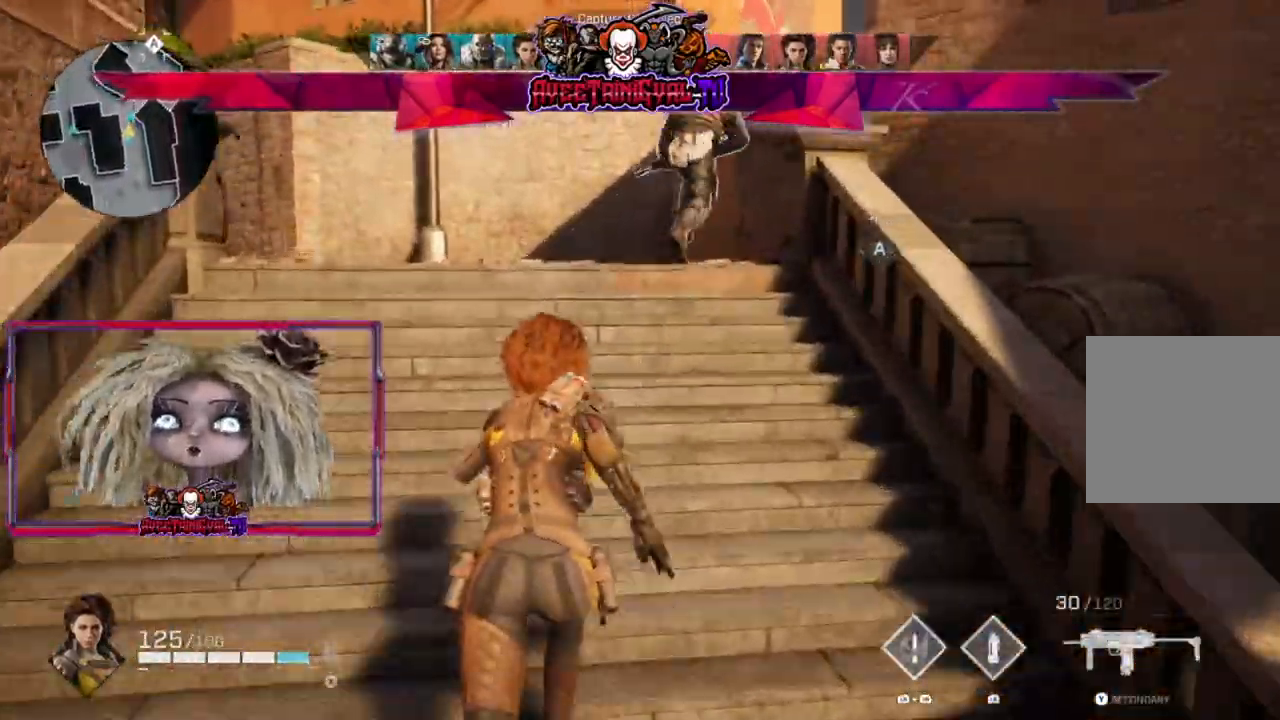
{"buttons": [], "left_stick": "up", "right_stick": "center", "events": [[67, "right_stick", "right"], [267, "right_stick", "center"]]}
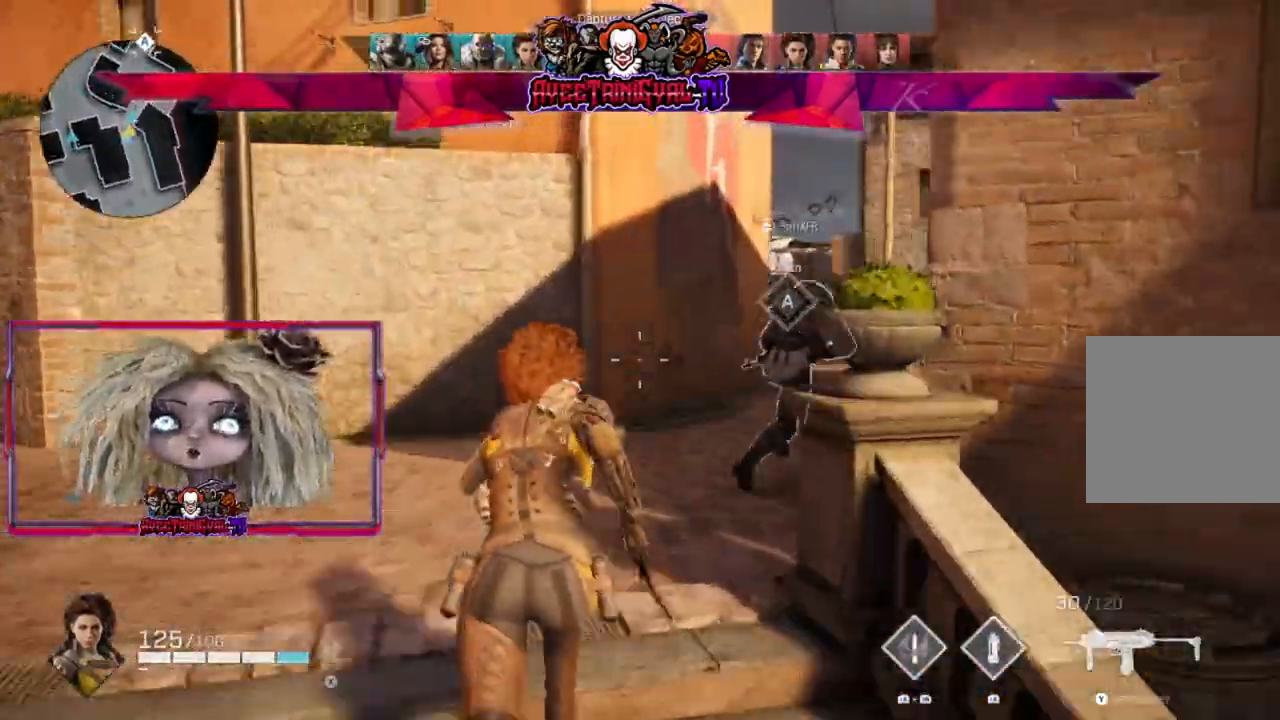
{"buttons": [], "left_stick": "up-right", "right_stick": "center", "events": [[300, "right_stick", "right"], [467, "right_stick", "center"], [500, "left_stick", "up-right"]]}
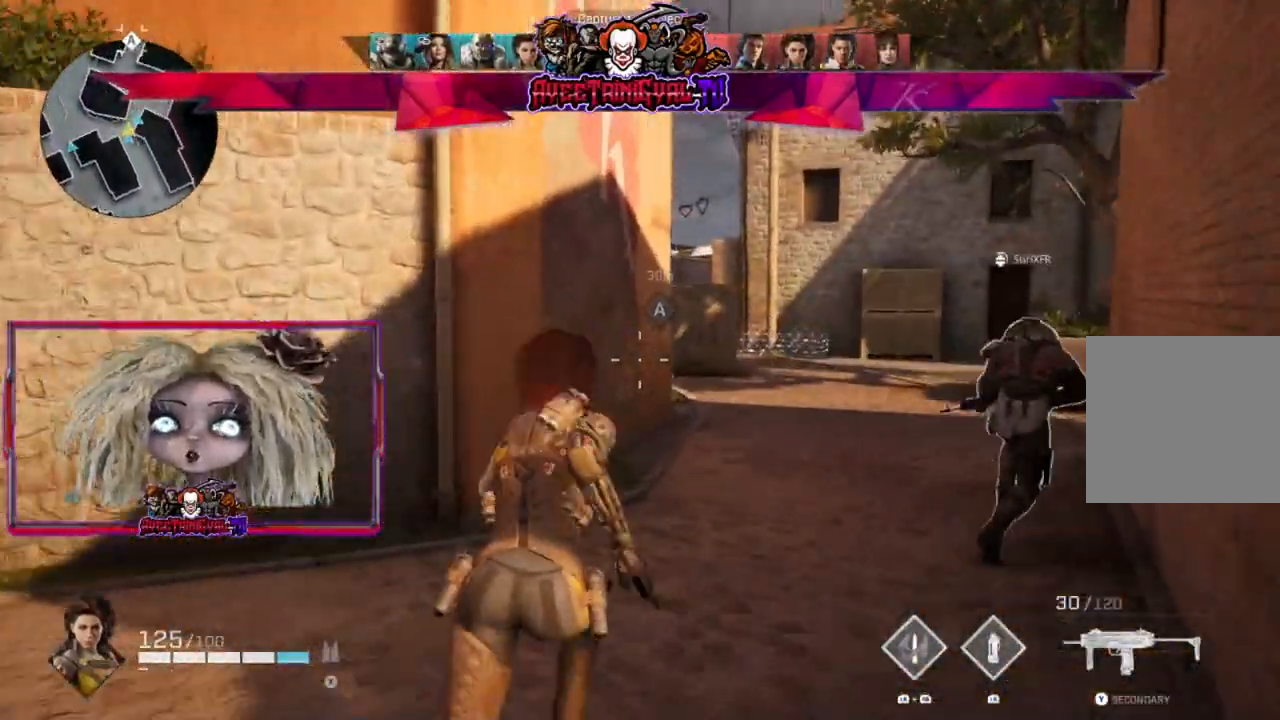
{"buttons": [], "left_stick": "up-right", "right_stick": "center", "events": []}
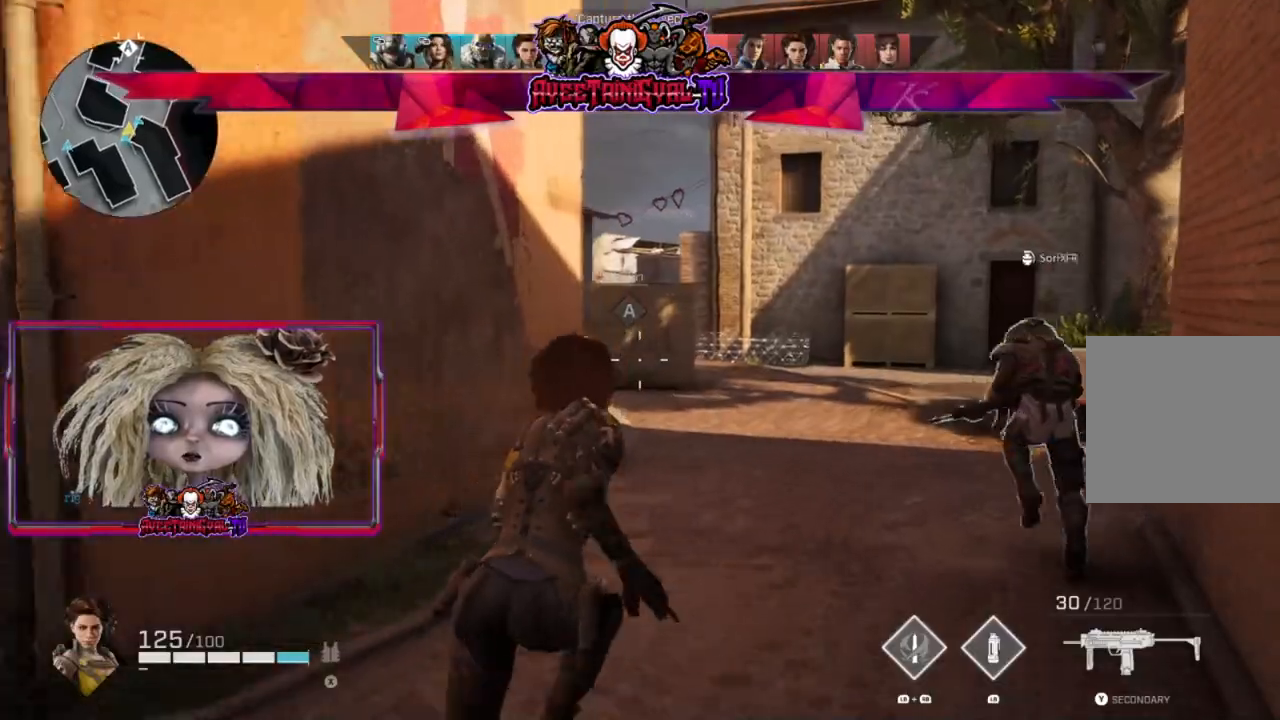
{"buttons": [], "left_stick": "up", "right_stick": "center", "events": [[133, "left_stick", "up"]]}
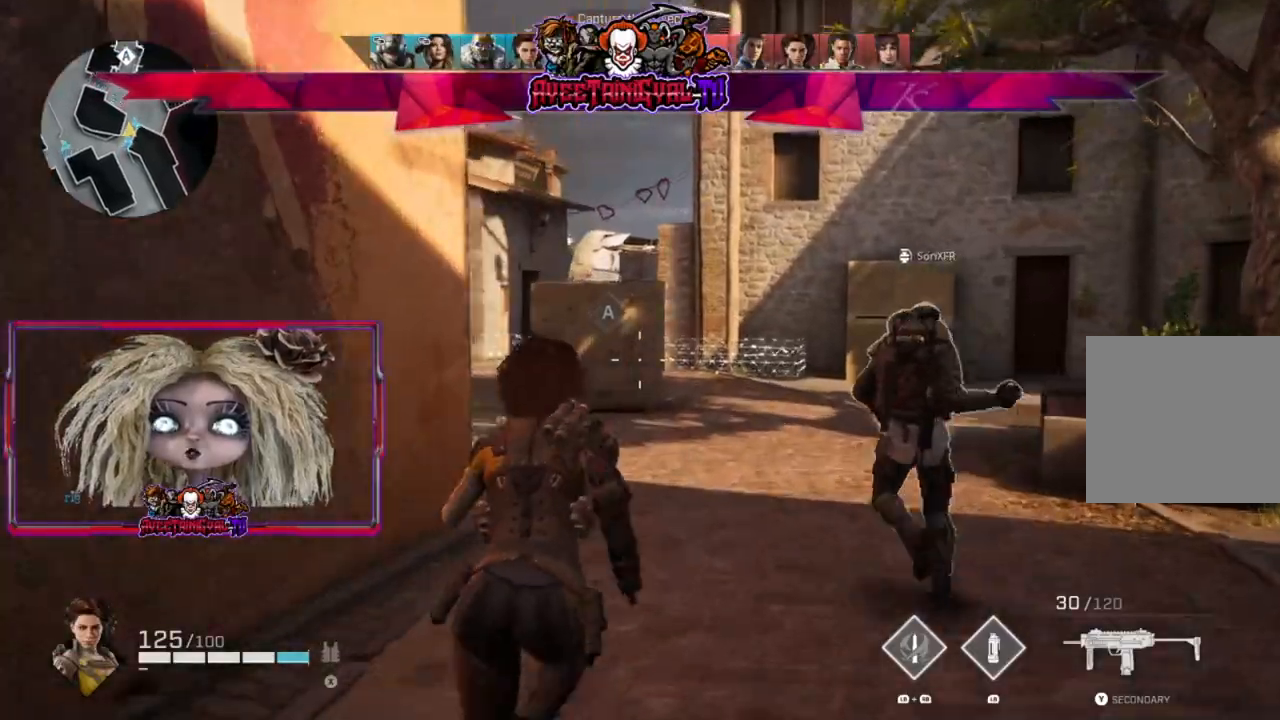
{"buttons": [], "left_stick": "up", "right_stick": "center", "events": []}